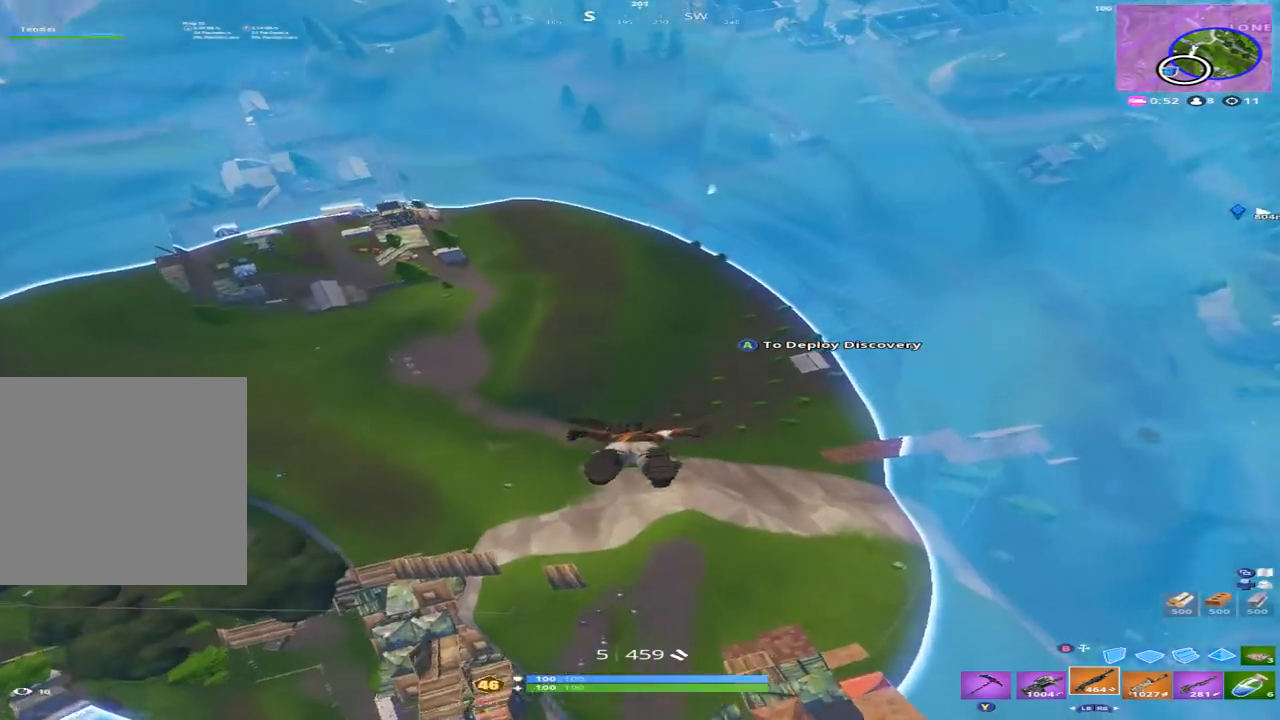
Gameplay with a controller (Xbox layout); each line is a JSON object with the inputs held at the frame after it. "events" lists button and stick changes between this image and that frame as [ms after this image, input, new state], when the widget could be followed in between.
{"buttons": [], "left_stick": "up", "right_stick": "up-left", "events": [[167, "right_stick", "up-left"]]}
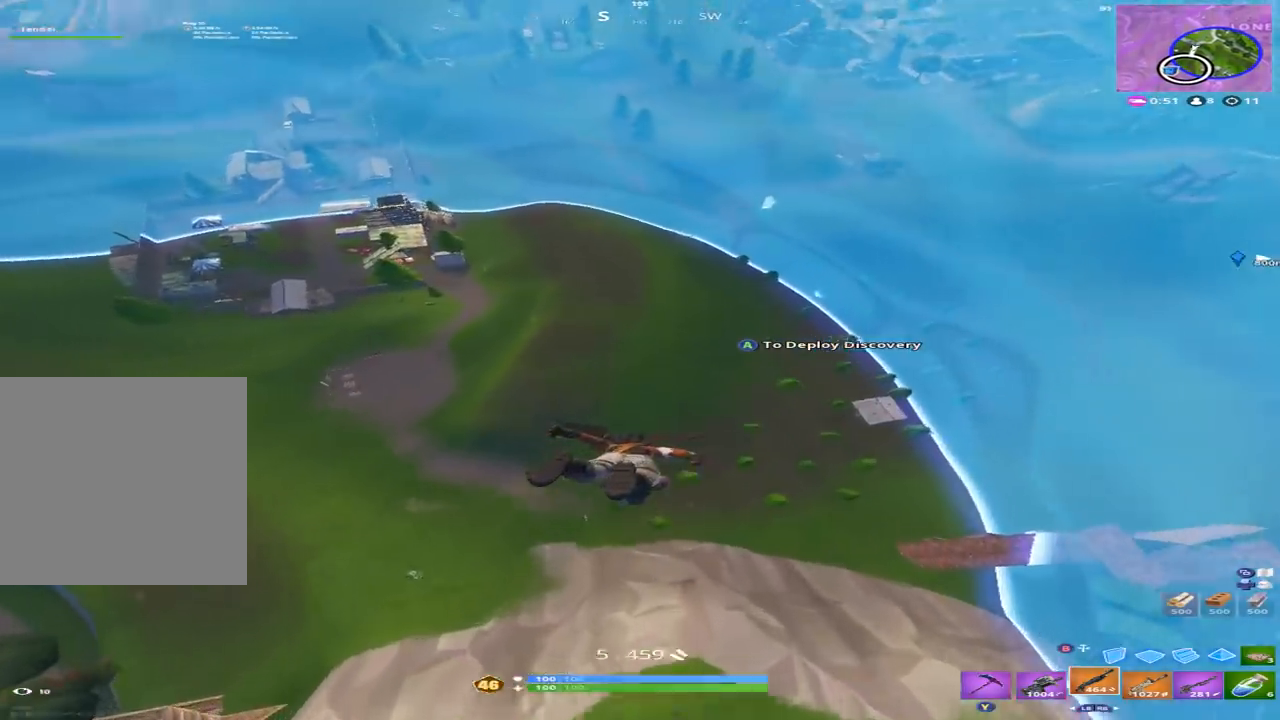
{"buttons": [], "left_stick": "up-right", "right_stick": "center", "events": [[133, "left_stick", "up-right"], [267, "right_stick", "right"], [367, "right_stick", "center"]]}
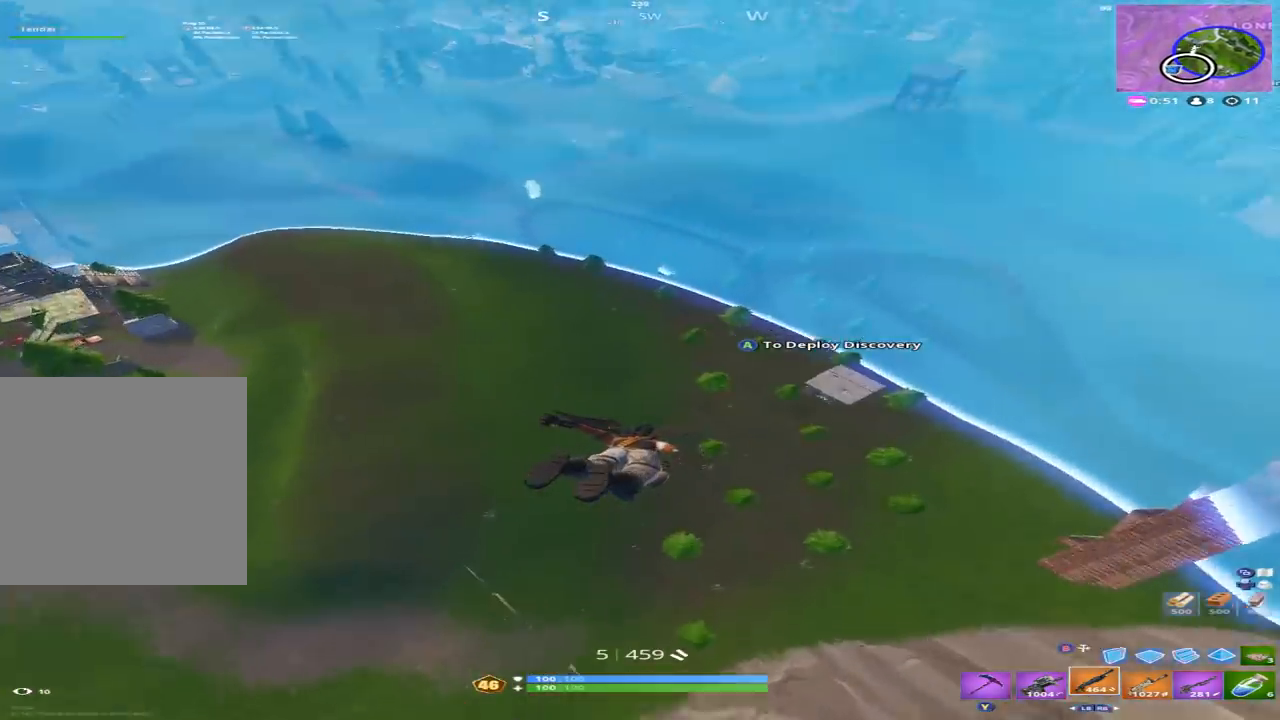
{"buttons": [], "left_stick": "up-right", "right_stick": "up", "events": [[433, "right_stick", "up"]]}
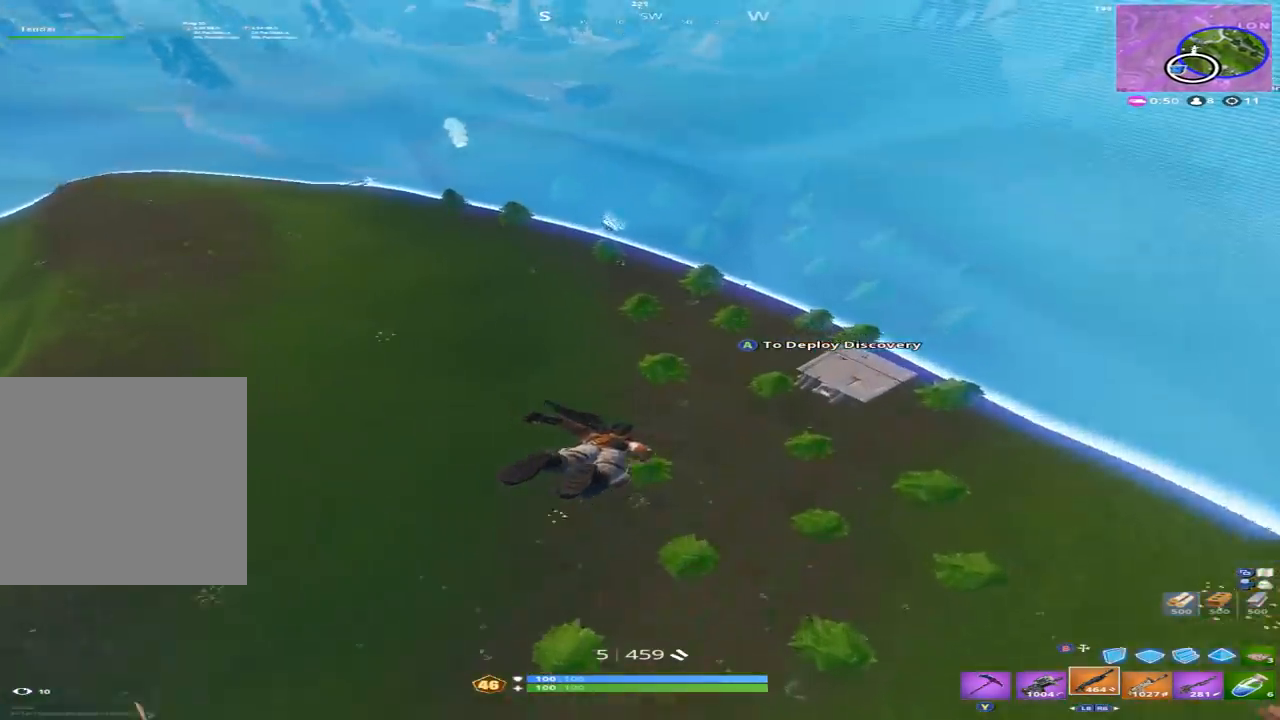
{"buttons": [], "left_stick": "up", "right_stick": "up-left", "events": [[33, "right_stick", "up-left"], [433, "left_stick", "up"]]}
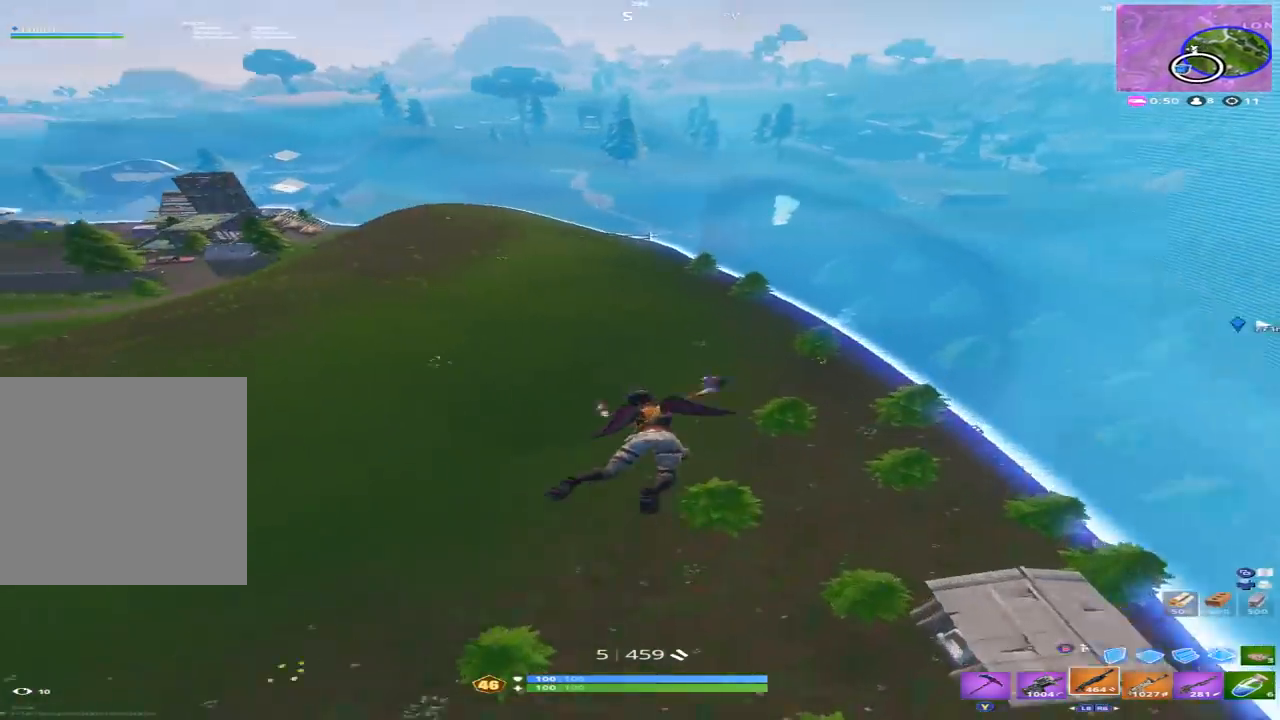
{"buttons": [], "left_stick": "up-right", "right_stick": "up-left", "events": [[367, "left_stick", "up-right"]]}
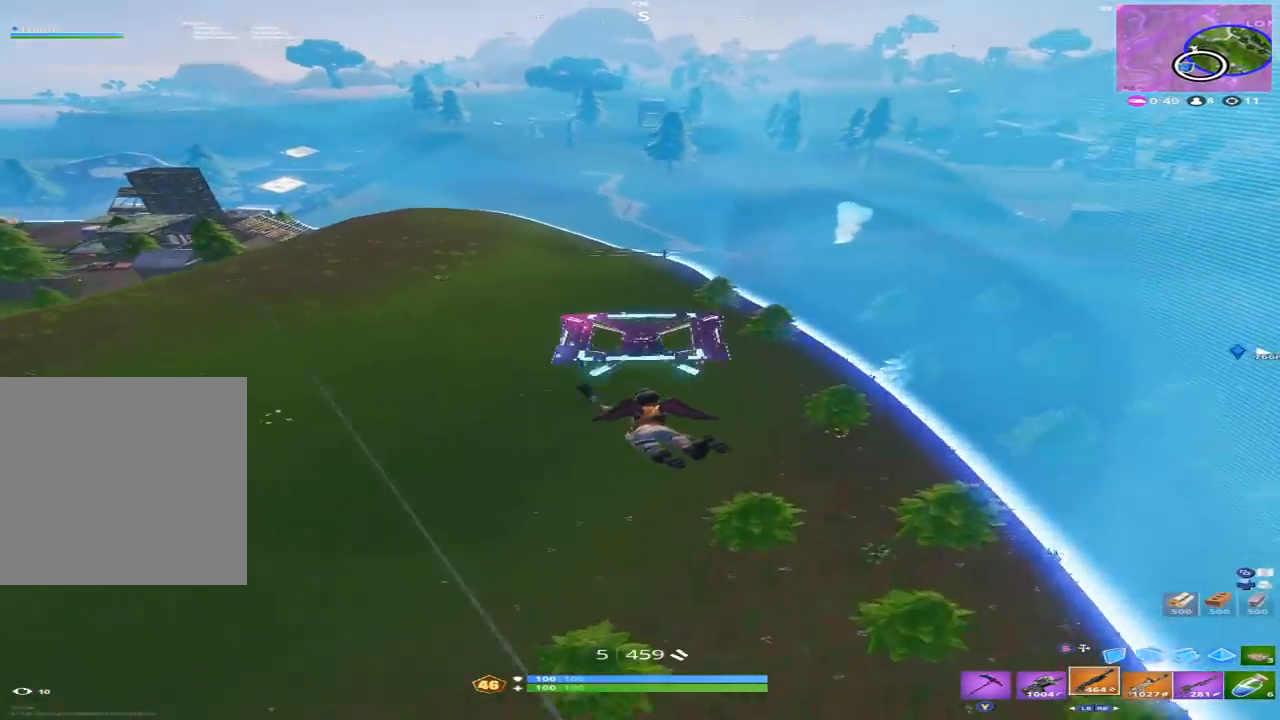
{"buttons": [], "left_stick": "up-right", "right_stick": "center", "events": [[433, "right_stick", "center"]]}
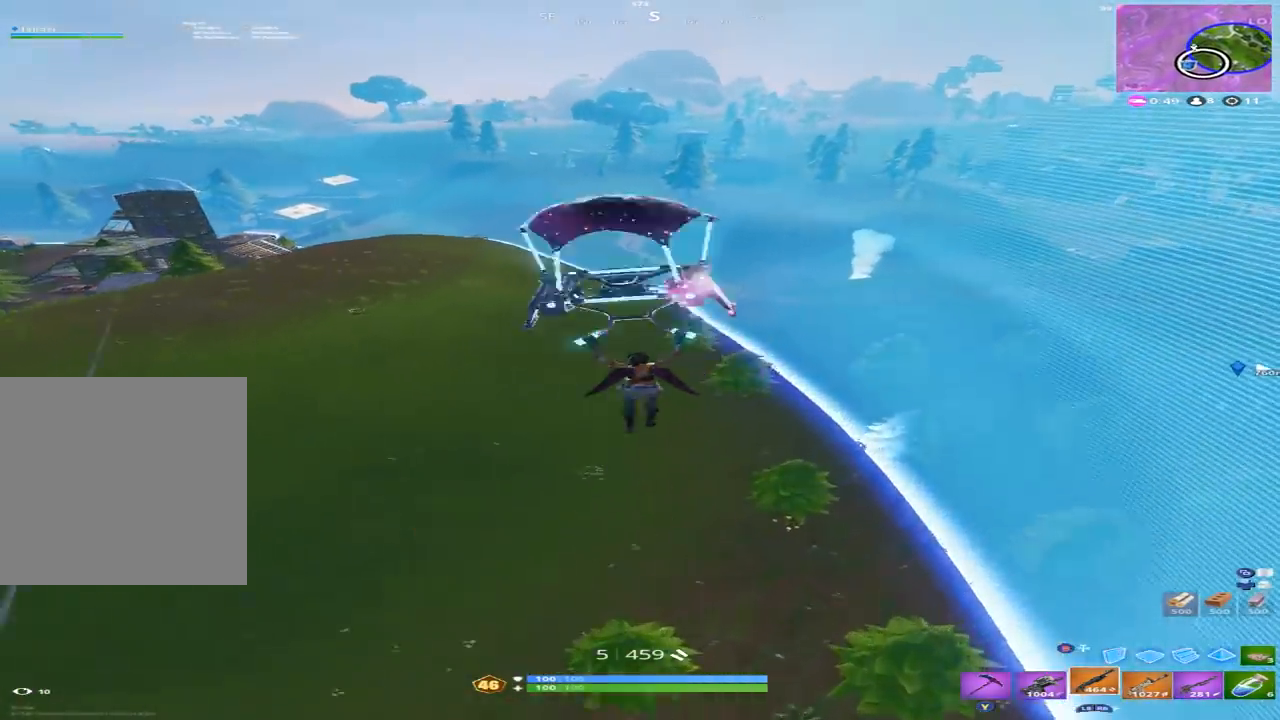
{"buttons": [], "left_stick": "up", "right_stick": "center", "events": [[200, "left_stick", "up"]]}
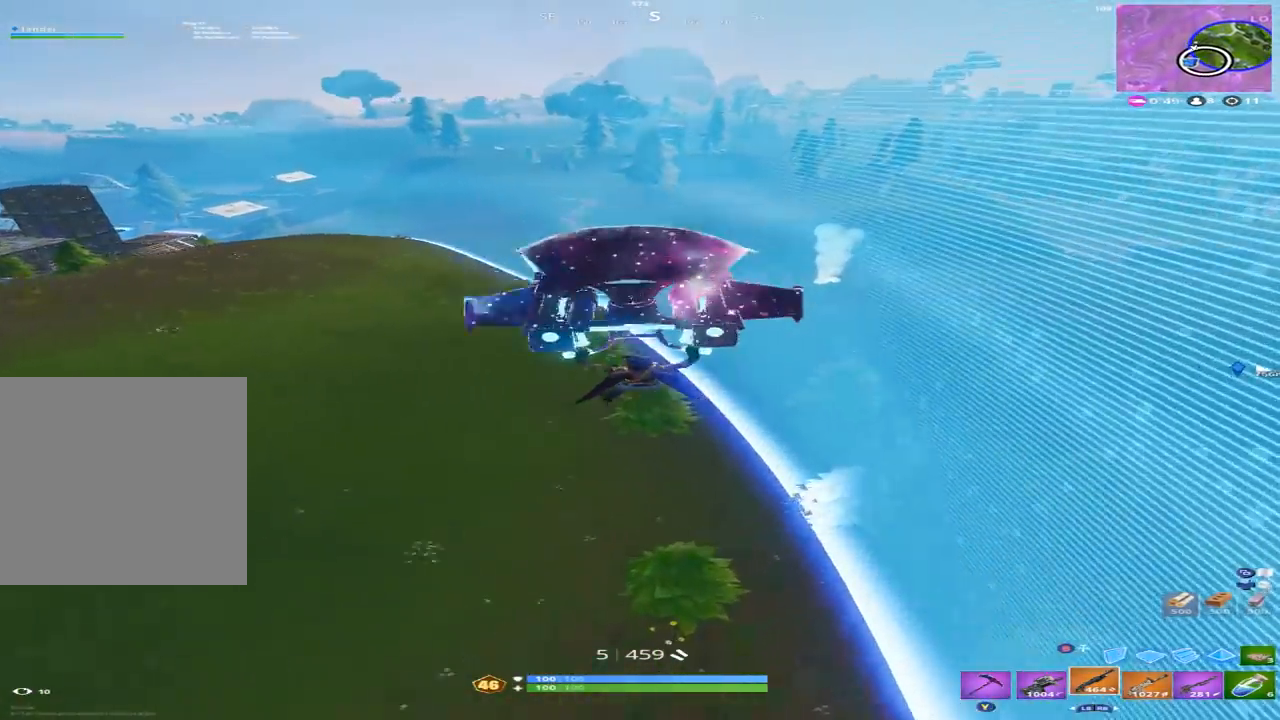
{"buttons": [], "left_stick": "up-left", "right_stick": "center", "events": [[367, "left_stick", "up-left"]]}
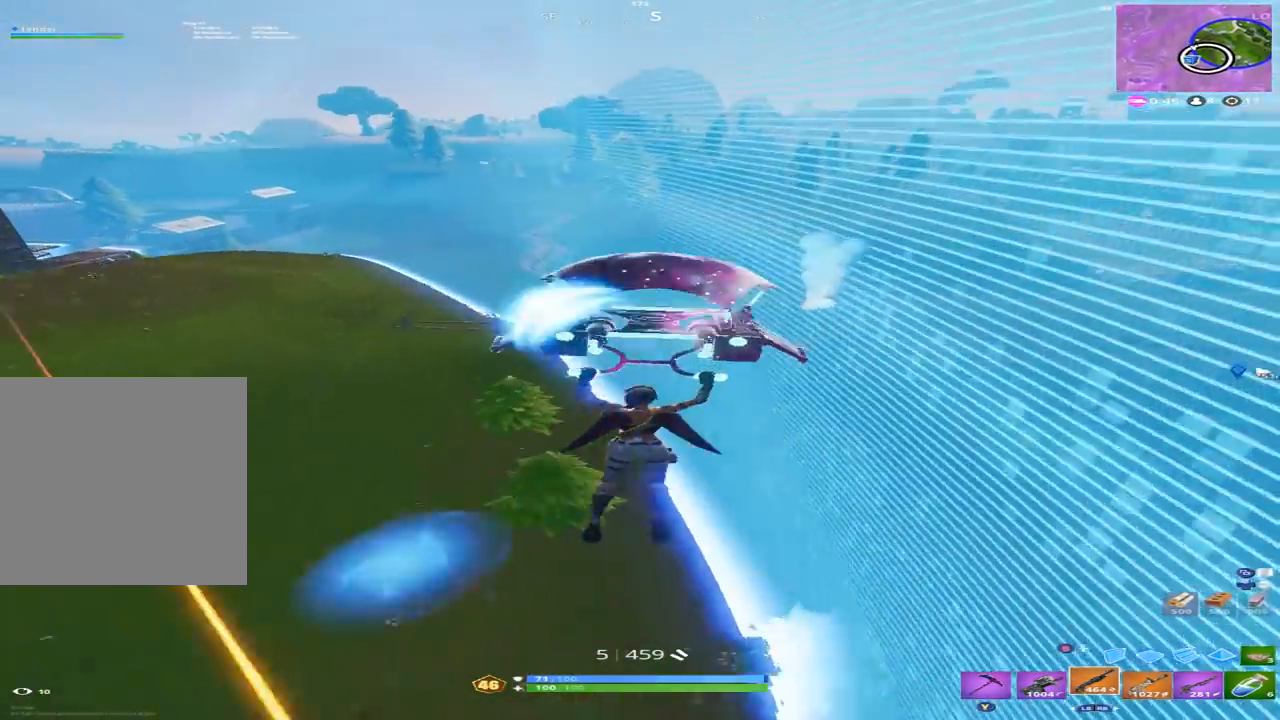
{"buttons": [], "left_stick": "left", "right_stick": "left", "events": [[100, "left_stick", "up"], [333, "left_stick", "up-left"], [367, "right_stick", "left"], [467, "left_stick", "left"]]}
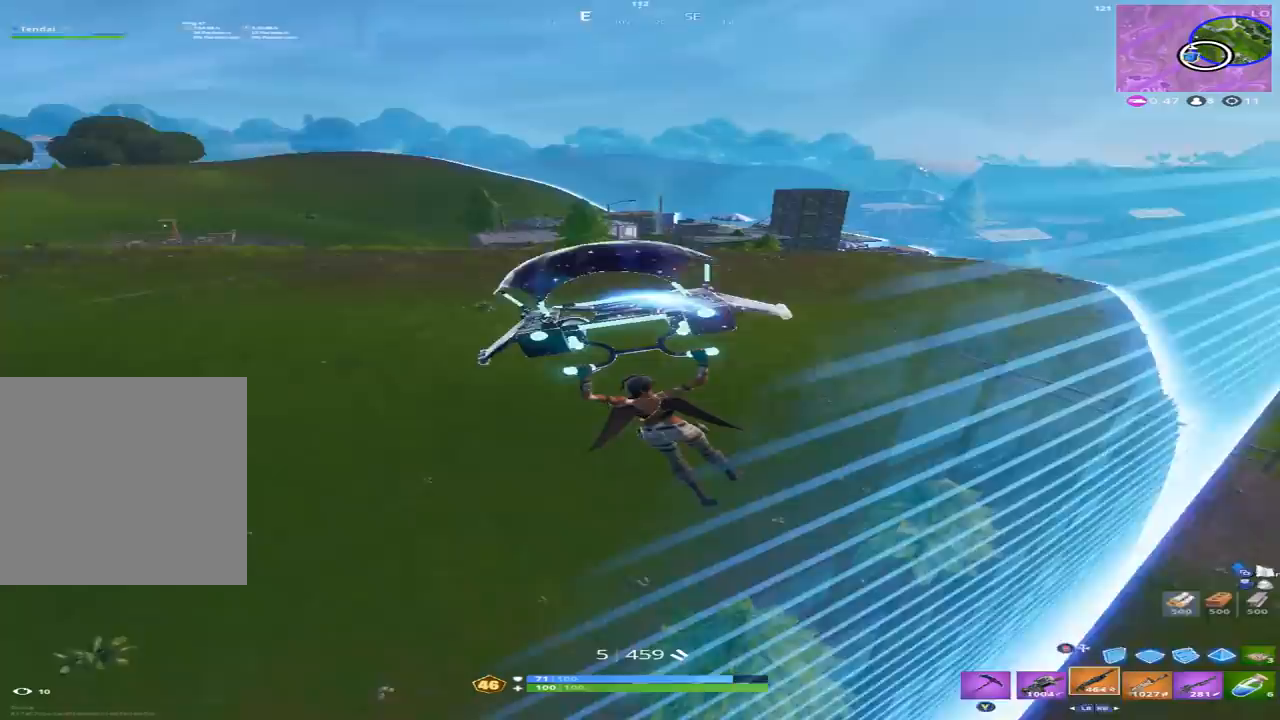
{"buttons": [], "left_stick": "up-left", "right_stick": "up-left", "events": [[67, "right_stick", "up-left"], [300, "right_stick", "left"], [467, "left_stick", "up-left"], [467, "right_stick", "up-left"]]}
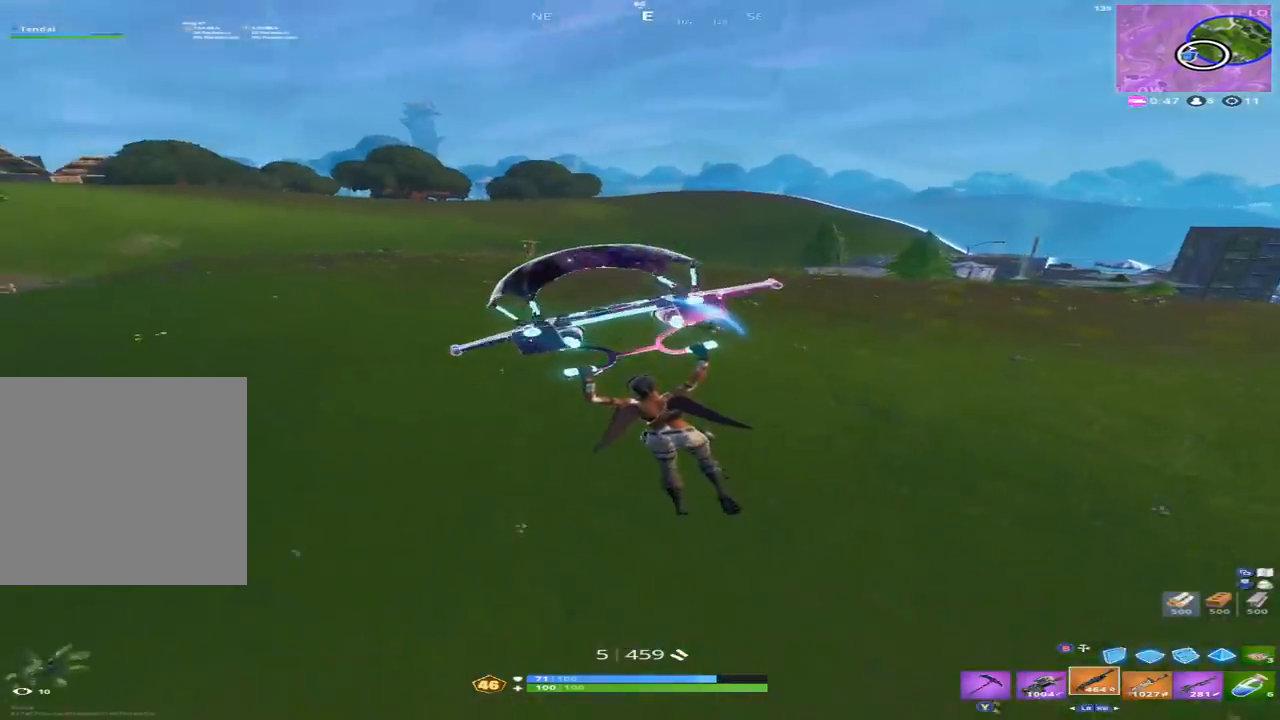
{"buttons": [], "left_stick": "up-right", "right_stick": "right", "events": [[100, "right_stick", "right"], [133, "left_stick", "up-right"], [300, "right_stick", "center"], [500, "right_stick", "right"]]}
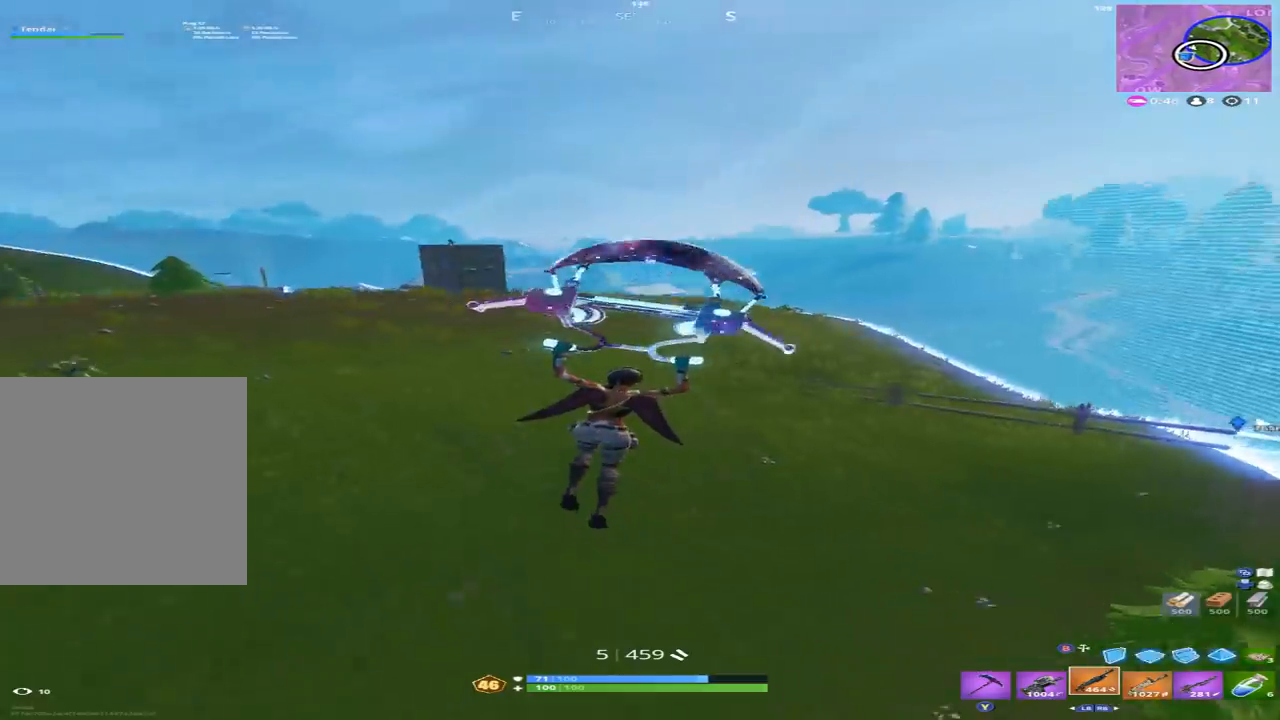
{"buttons": [], "left_stick": "up", "right_stick": "center", "events": [[200, "right_stick", "center"], [500, "left_stick", "up"]]}
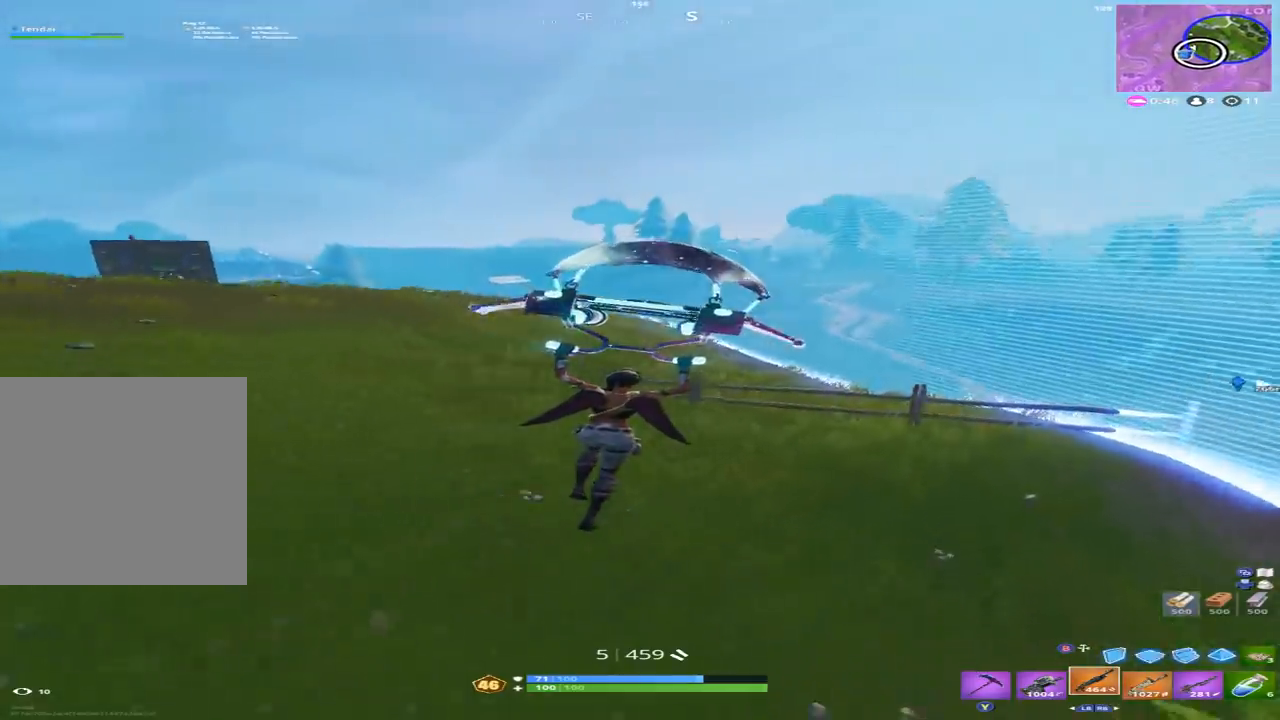
{"buttons": [], "left_stick": "left", "right_stick": "left", "events": [[67, "right_stick", "left"], [267, "right_stick", "center"], [400, "left_stick", "up-left"], [400, "right_stick", "left"], [500, "left_stick", "left"]]}
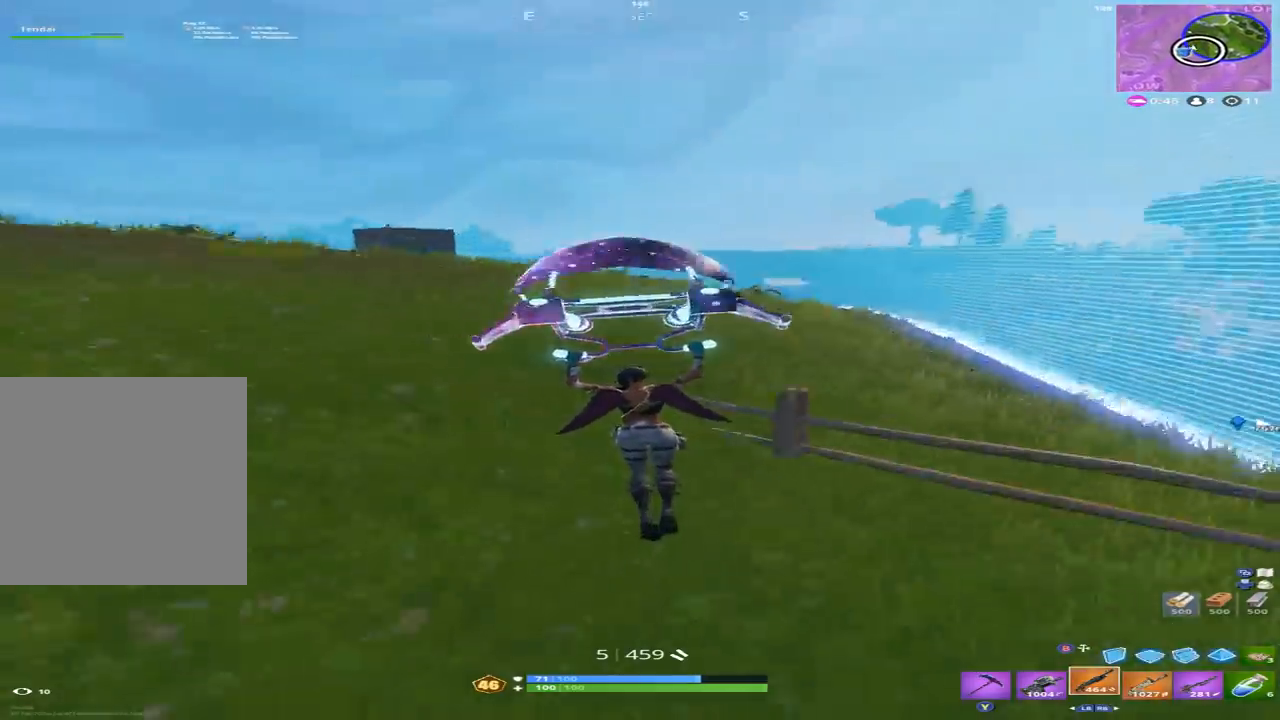
{"buttons": ["B"], "left_stick": "down-left", "right_stick": "up-left", "events": [[100, "right_stick", "up-left"], [133, "left_stick", "down-left"], [500, "B", "down"]]}
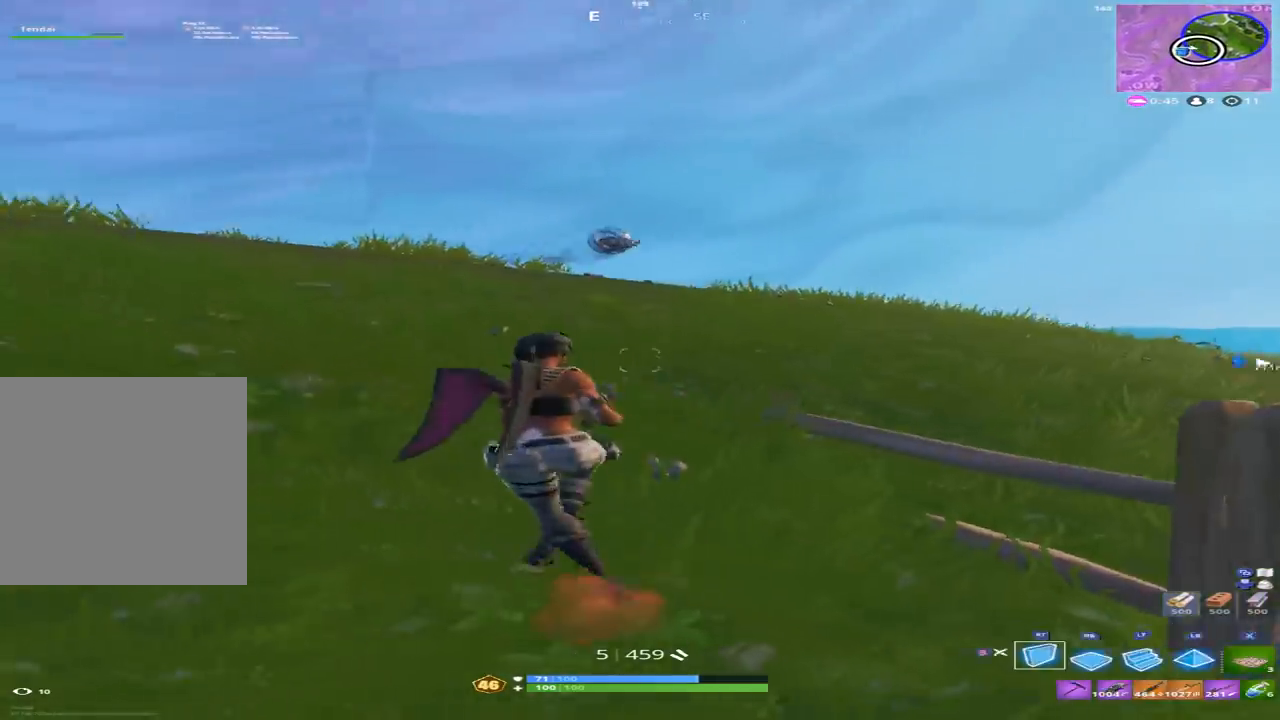
{"buttons": [], "left_stick": "up-left", "right_stick": "center", "events": [[67, "right_stick", "up"], [100, "B", "up"], [133, "DPAD_LEFT", "down"], [200, "left_stick", "left"], [233, "right_stick", "up-right"], [267, "DPAD_LEFT", "up"], [333, "left_stick", "up-left"], [333, "right_stick", "center"], [367, "DPAD_LEFT", "down"], [433, "DPAD_LEFT", "up"]]}
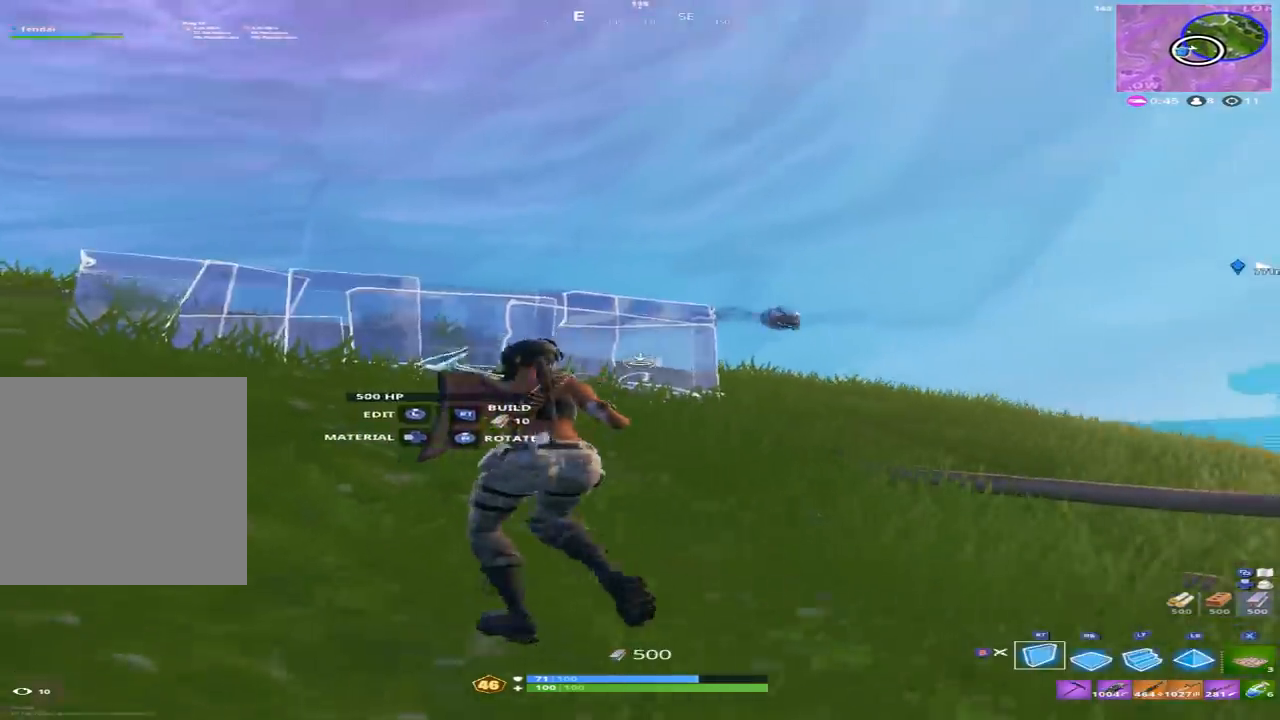
{"buttons": ["R2"], "left_stick": "up-right", "right_stick": "down-right", "events": [[33, "R2", "down"], [33, "right_stick", "up-left"], [67, "left_stick", "up"], [133, "right_stick", "center"], [167, "R1", "down"], [200, "right_stick", "up"], [267, "L1", "down"], [267, "R2", "up"], [300, "R1", "up"], [333, "right_stick", "down-right"], [367, "L1", "up"], [400, "R2", "down"], [433, "left_stick", "up-right"]]}
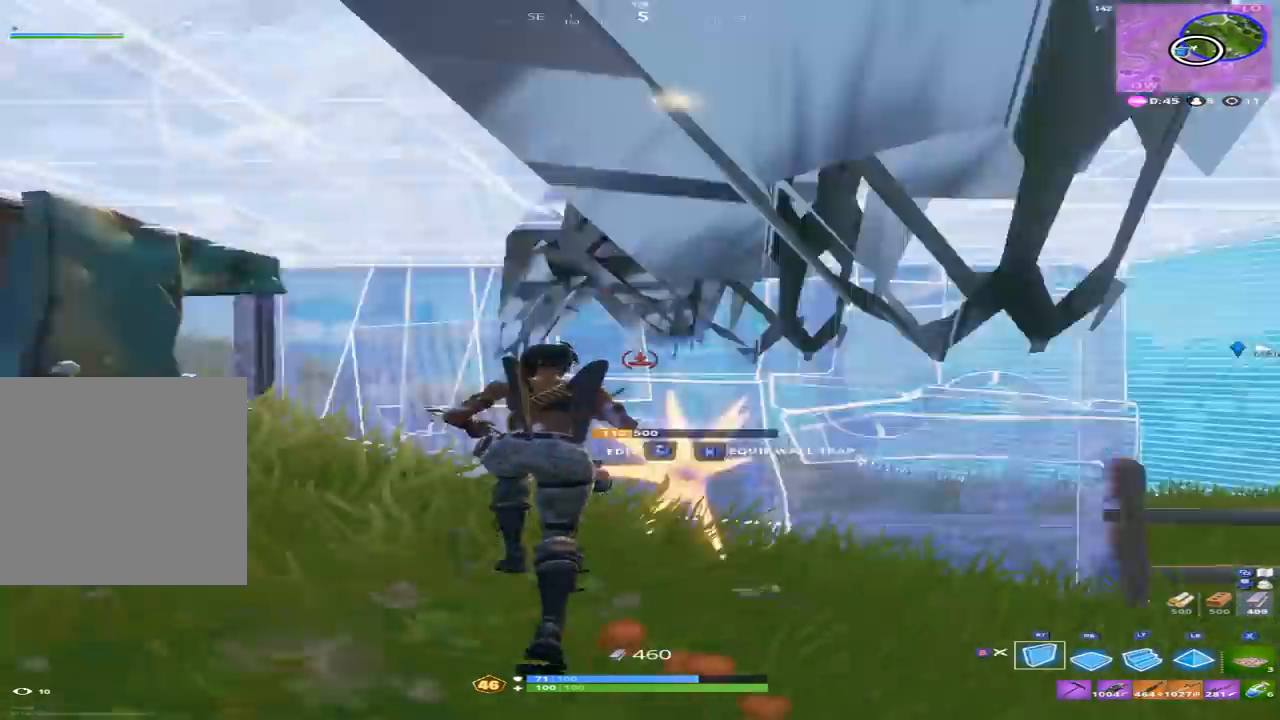
{"buttons": [], "left_stick": "center", "right_stick": "left", "events": [[33, "right_stick", "right"], [67, "left_stick", "center"], [267, "right_stick", "left"], [300, "B", "down"], [400, "B", "up"], [400, "R2", "up"]]}
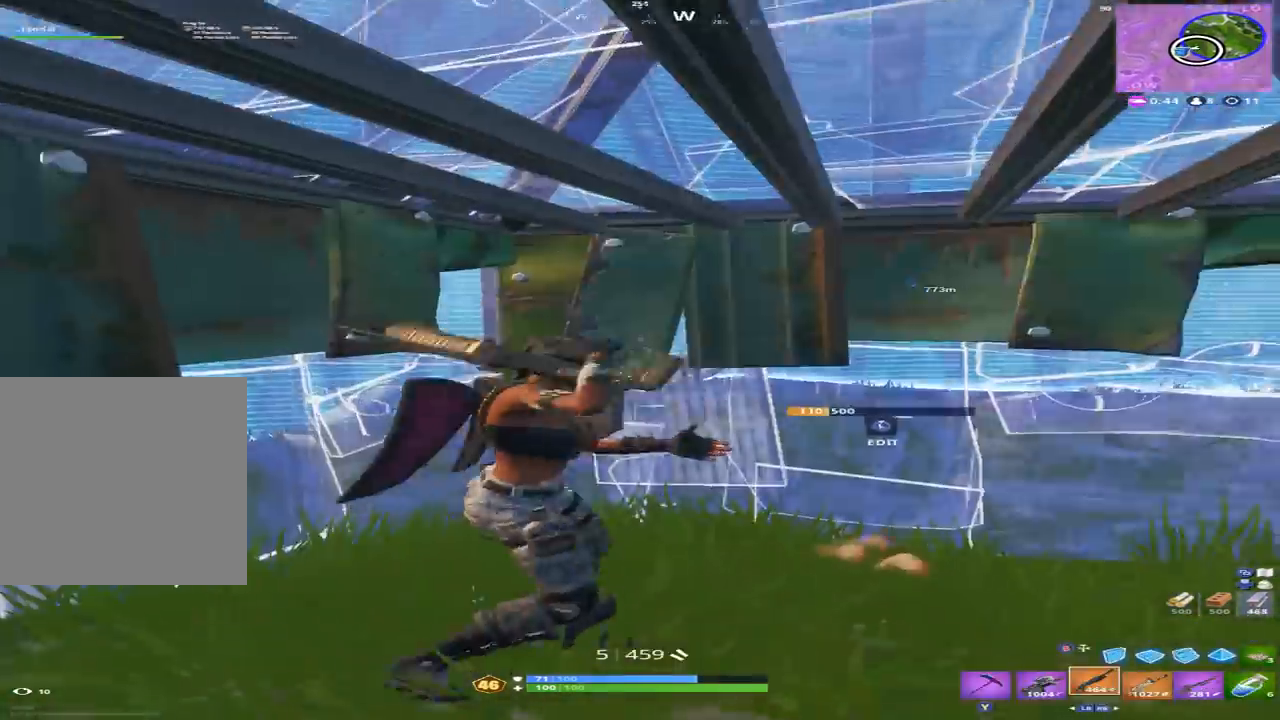
{"buttons": ["L3"], "left_stick": "up", "right_stick": "up-left", "events": [[33, "left_stick", "down-right"], [67, "B", "down"], [67, "right_stick", "up-right"], [167, "B", "up"], [167, "L2", "down"], [300, "B", "down"], [300, "L2", "up"], [367, "B", "up"], [367, "left_stick", "center"], [367, "right_stick", "up-left"], [500, "L3", "down"], [500, "left_stick", "up"]]}
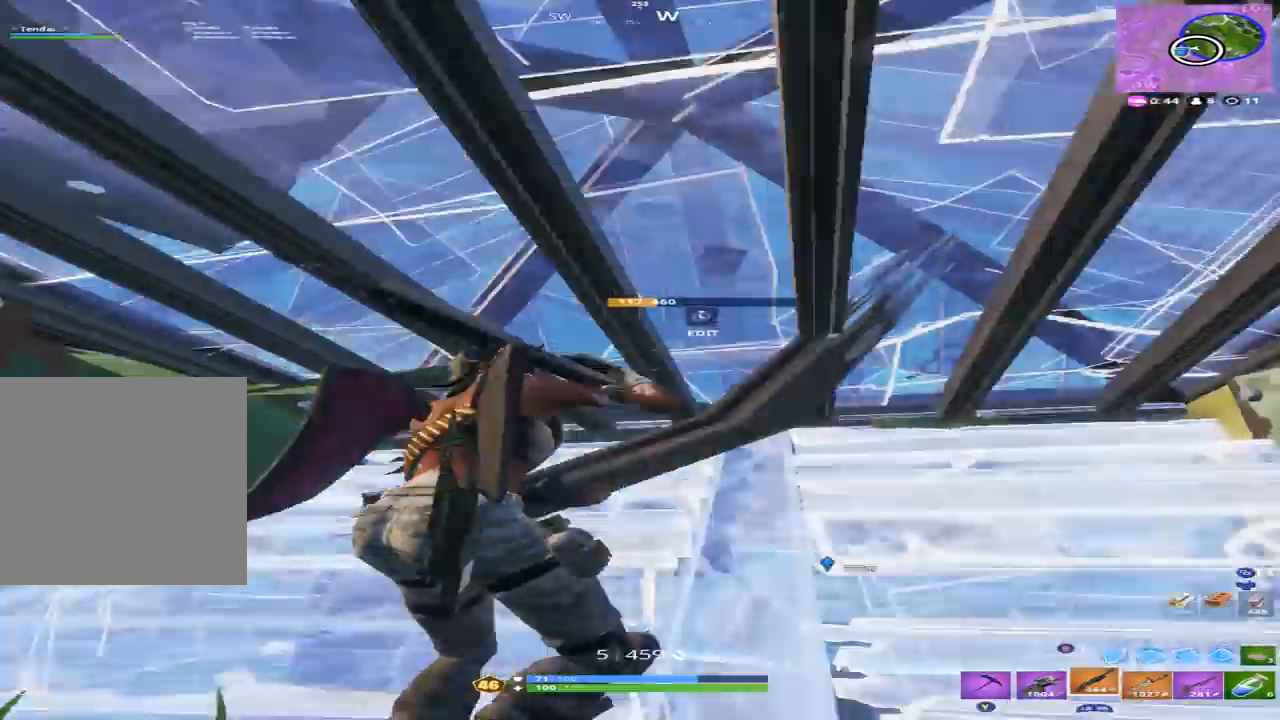
{"buttons": ["R2"], "left_stick": "up", "right_stick": "right", "events": [[33, "left_stick", "up-left"], [67, "R2", "down"], [67, "right_stick", "right"], [133, "L3", "up"], [133, "left_stick", "up"], [200, "B", "down"], [233, "right_stick", "left"], [267, "B", "up"], [267, "R2", "up"], [367, "right_stick", "center"], [400, "L3", "down"], [433, "right_stick", "right"], [467, "R2", "down"], [500, "L3", "up"]]}
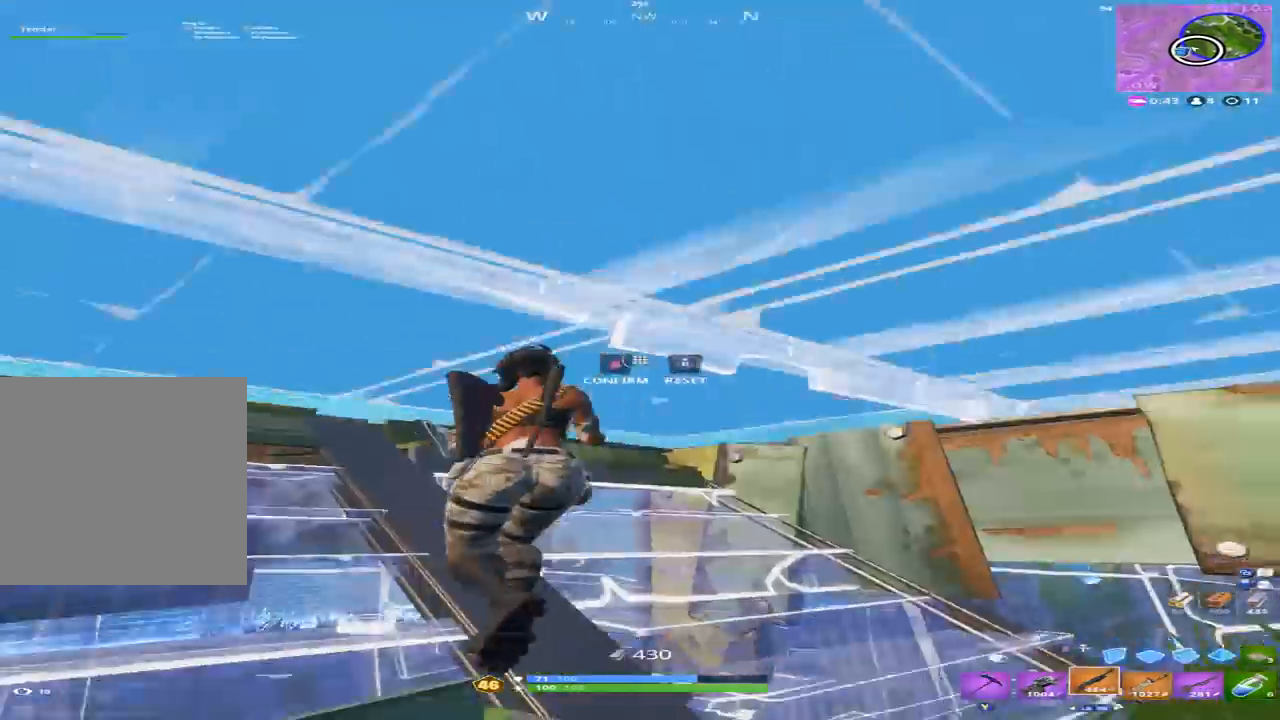
{"buttons": ["R1"], "left_stick": "up", "right_stick": "down", "events": [[33, "B", "down"], [67, "right_stick", "left"], [133, "B", "up"], [133, "R2", "up"], [233, "right_stick", "center"], [267, "B", "down"], [333, "B", "up"], [367, "right_stick", "down"], [433, "R1", "down"]]}
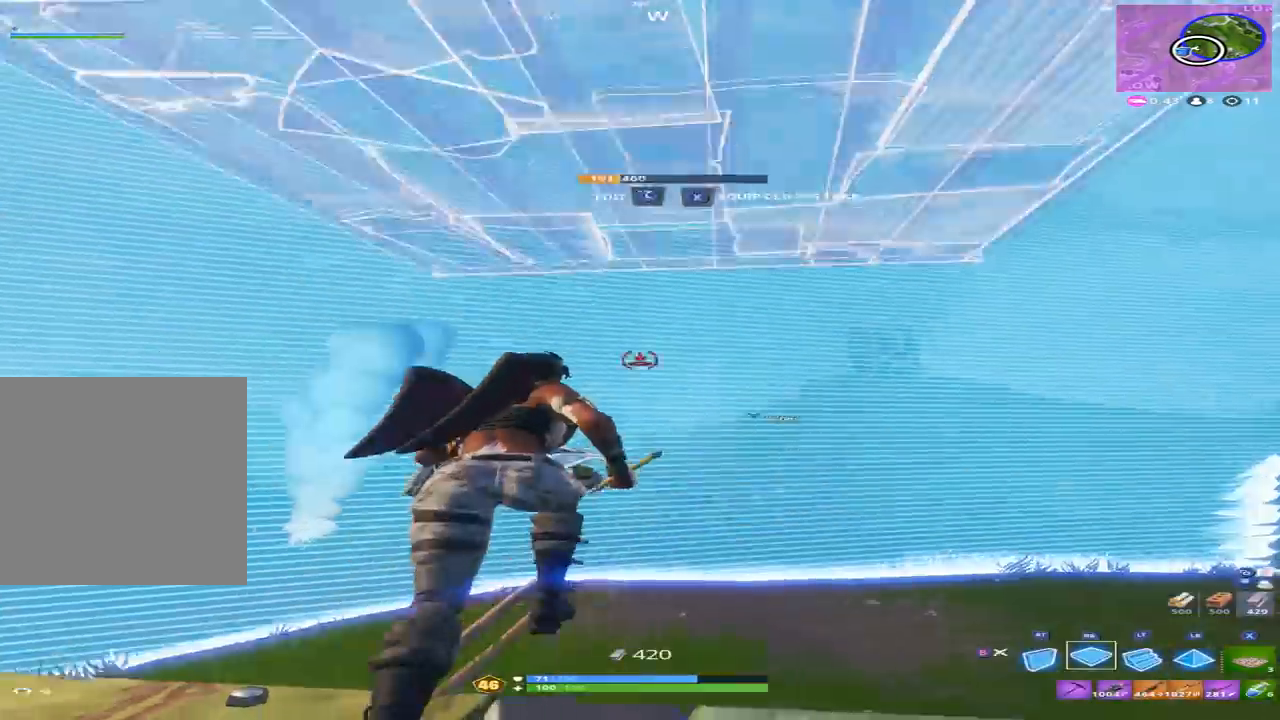
{"buttons": ["R2"], "left_stick": "center", "right_stick": "left", "events": [[33, "right_stick", "up-right"], [67, "L1", "down"], [67, "R1", "up"], [67, "R2", "down"], [67, "left_stick", "up-right"], [133, "R1", "down"], [133, "right_stick", "center"], [167, "L1", "up"], [167, "R2", "up"], [200, "right_stick", "down-left"], [233, "R1", "up"], [300, "R2", "down"], [367, "right_stick", "left"], [400, "left_stick", "center"]]}
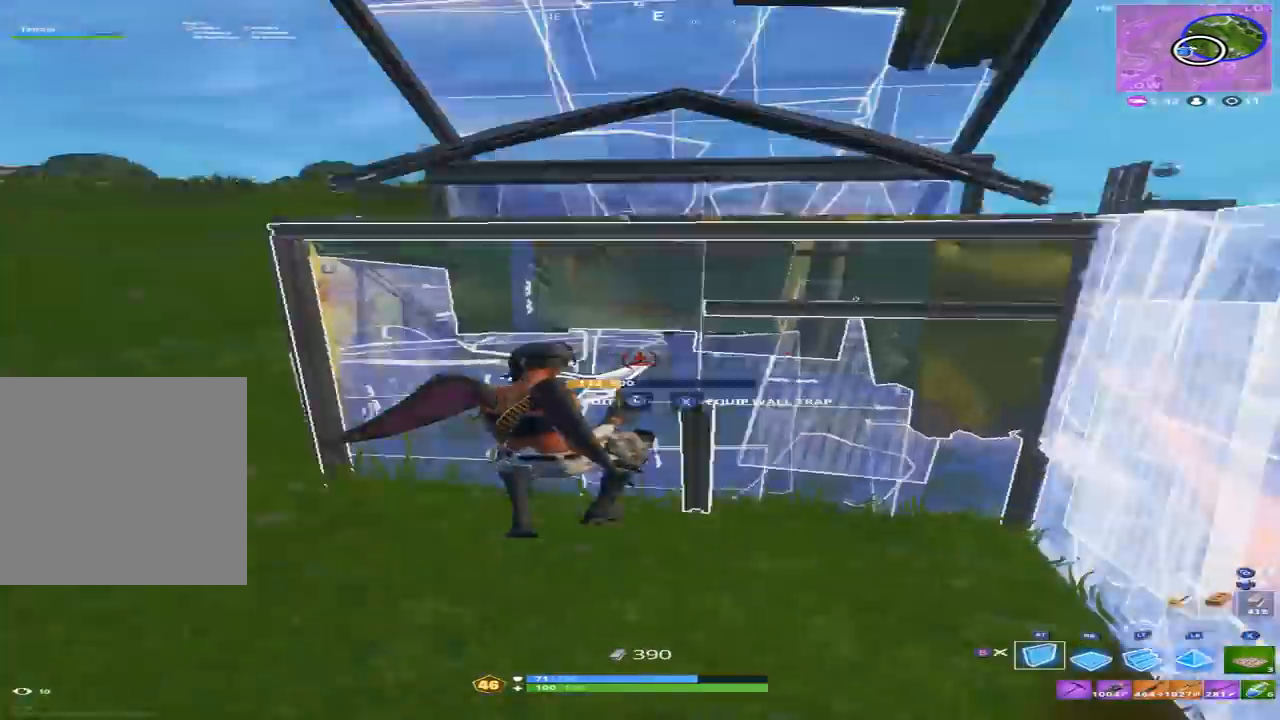
{"buttons": ["R2"], "left_stick": "center", "right_stick": "right", "events": [[33, "right_stick", "up-left"], [167, "right_stick", "up-right"], [267, "right_stick", "center"], [333, "right_stick", "left"], [500, "right_stick", "right"]]}